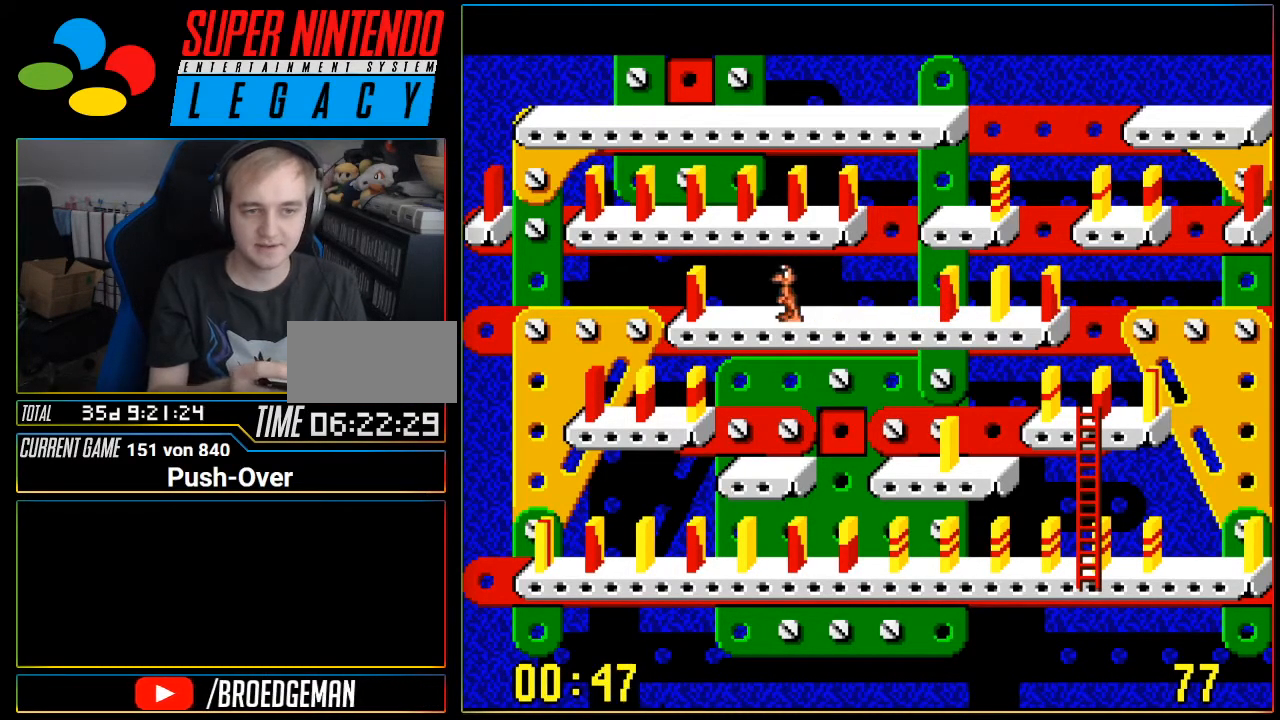
Gameplay with a controller (Nintendo layout); each line is a JSON object with the inputs held at the frame after it. "events" lists button and stick changes between this image and that frame as [ms after this image, input, new state], when the widget could be followed in between. Not read: L3 R3 SELECT.
{"buttons": [], "events": [[234, "DPAD_UP", "down"], [367, "DPAD_UP", "up"]]}
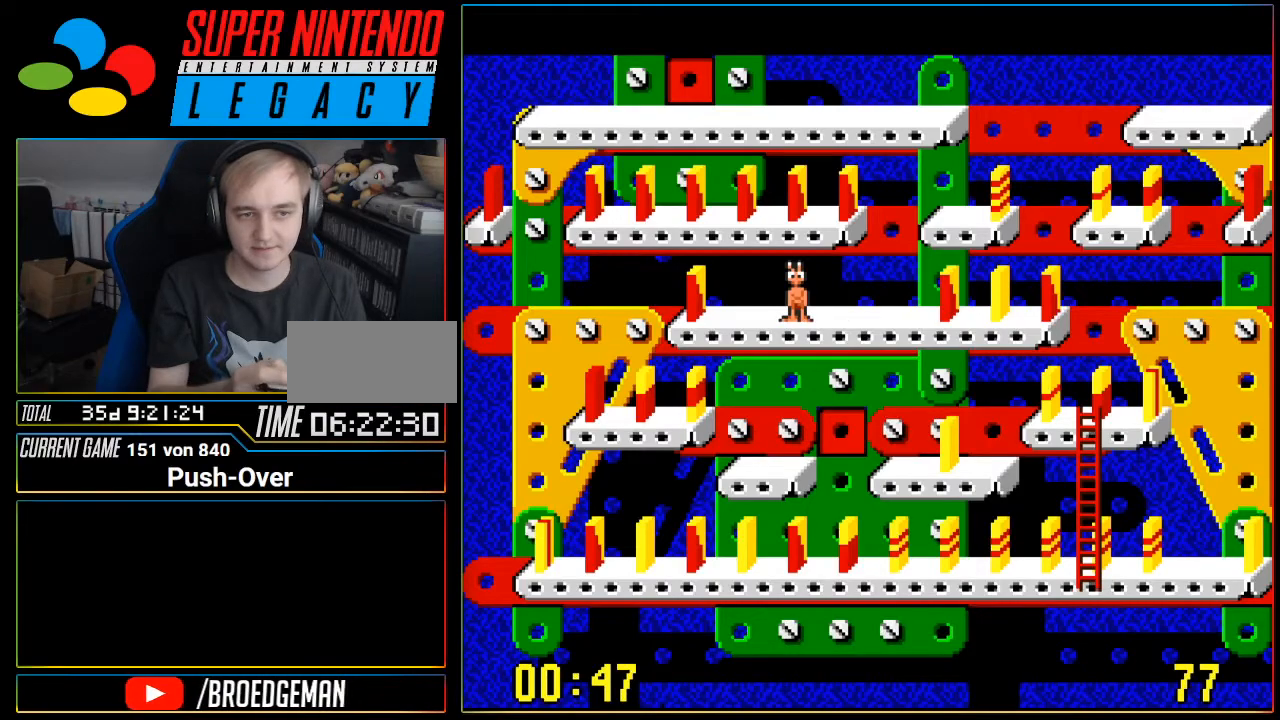
{"buttons": [], "events": [[16, "DPAD_LEFT", "down"], [116, "DPAD_LEFT", "up"], [367, "DPAD_UP", "down"], [483, "DPAD_UP", "up"]]}
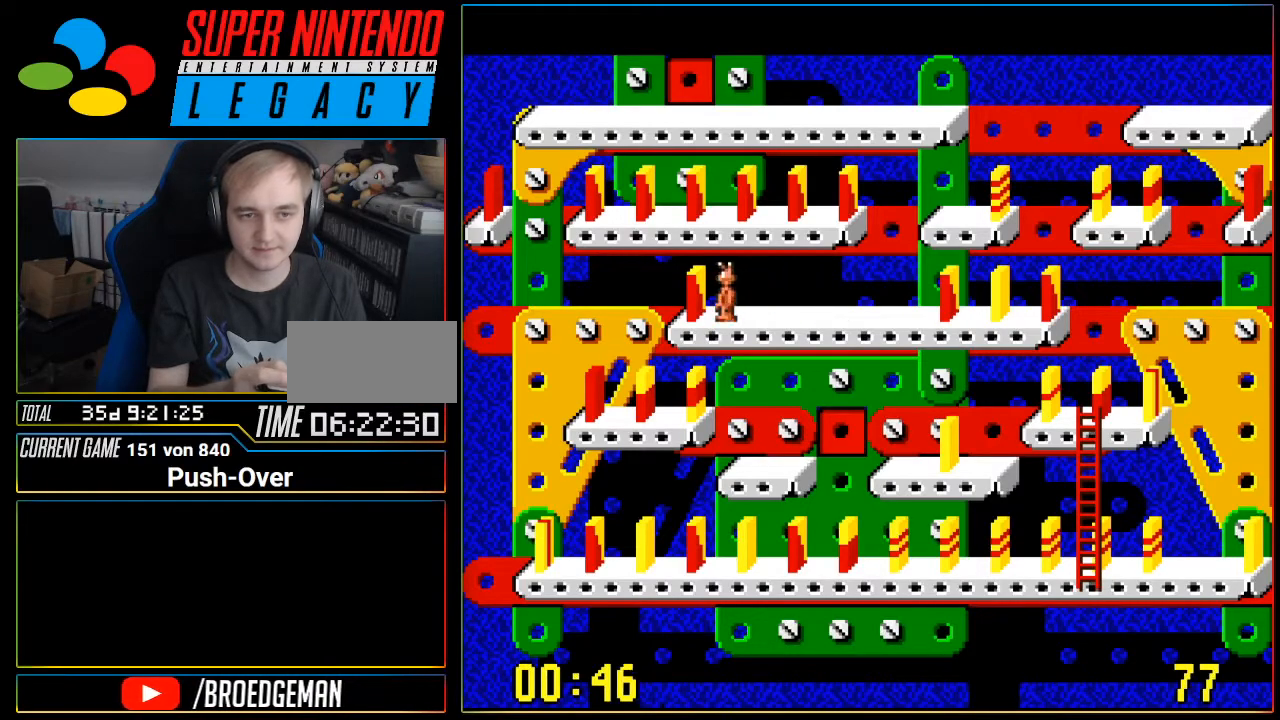
{"buttons": []}
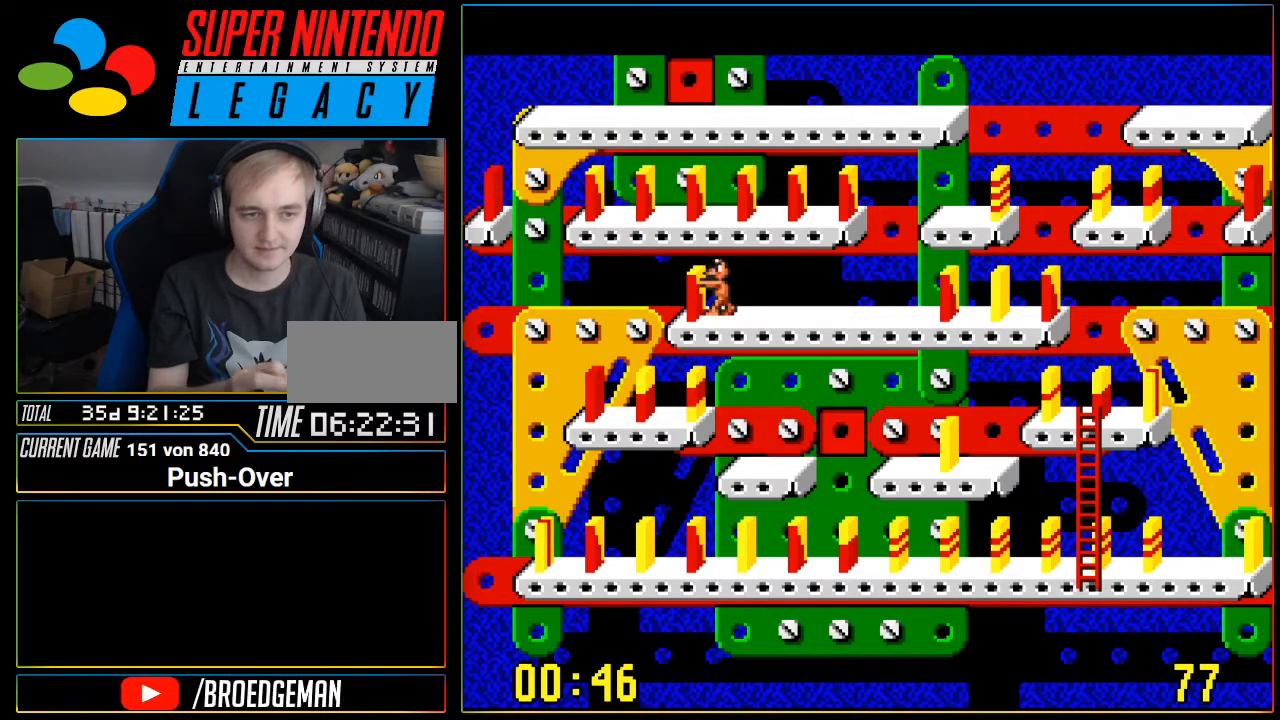
{"buttons": [], "events": [[216, "A", "down"], [333, "A", "up"]]}
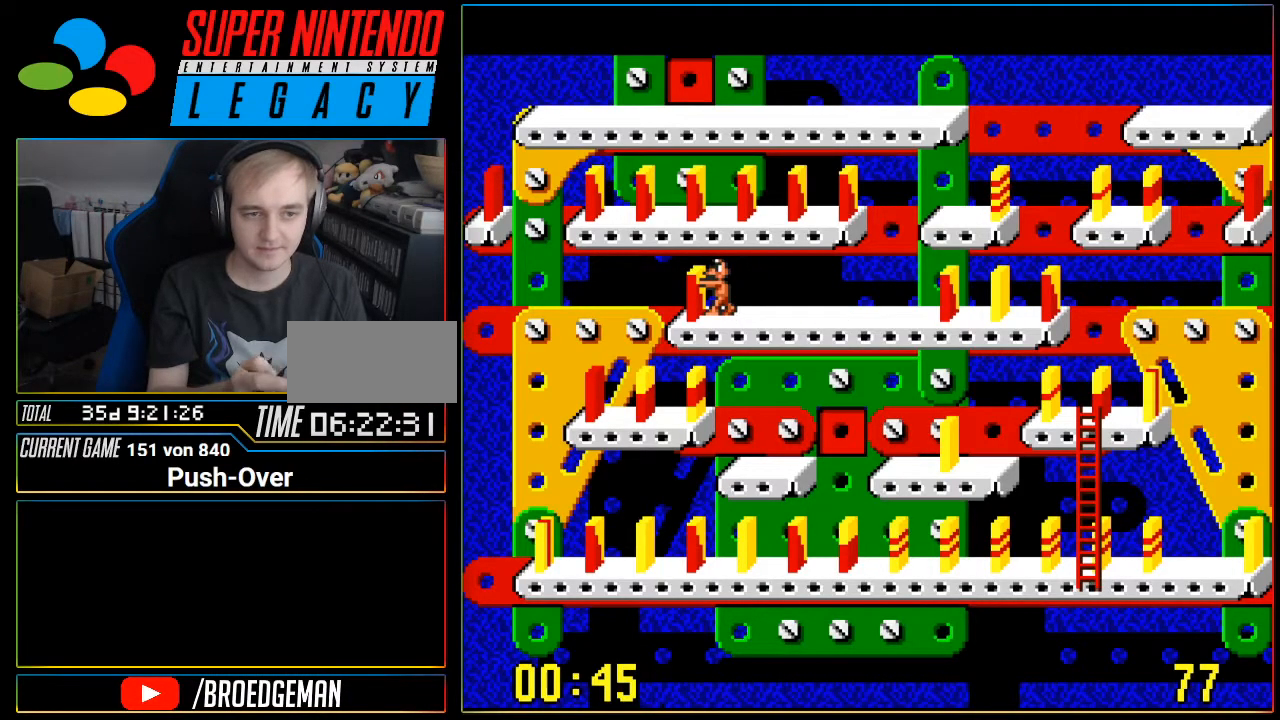
{"buttons": [], "events": [[234, "DPAD_DOWN", "down"], [351, "DPAD_DOWN", "up"]]}
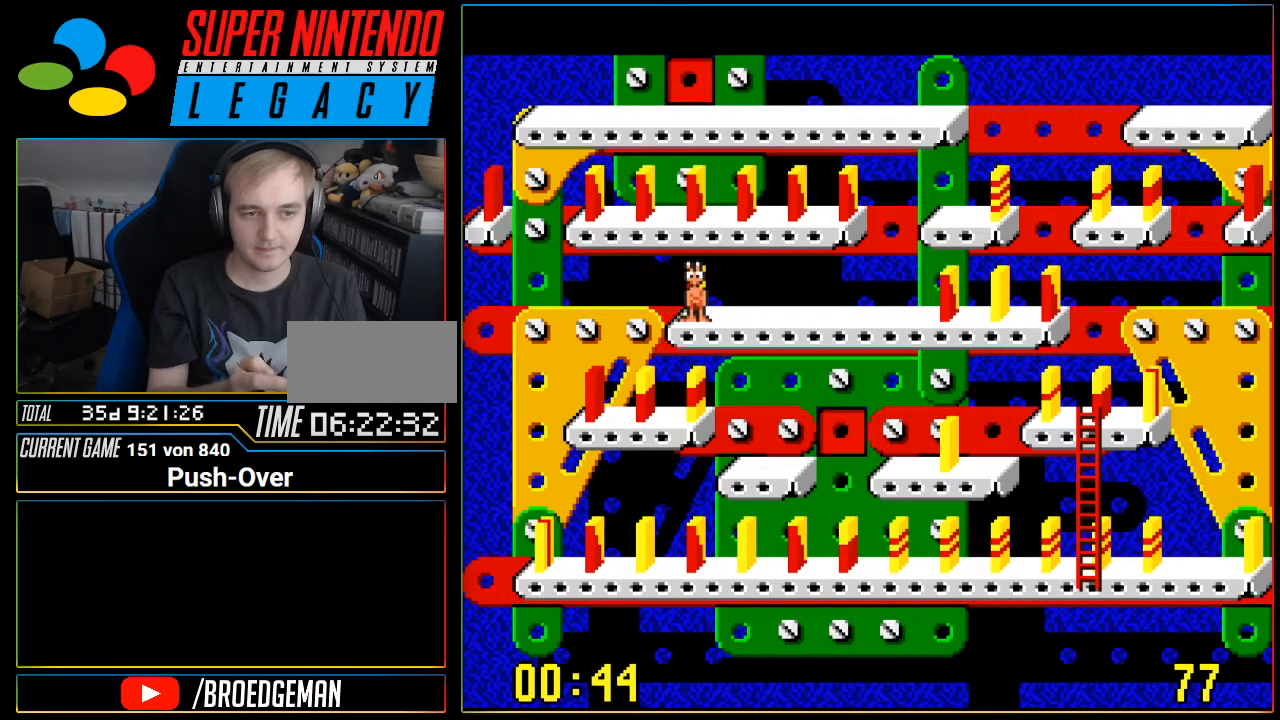
{"buttons": []}
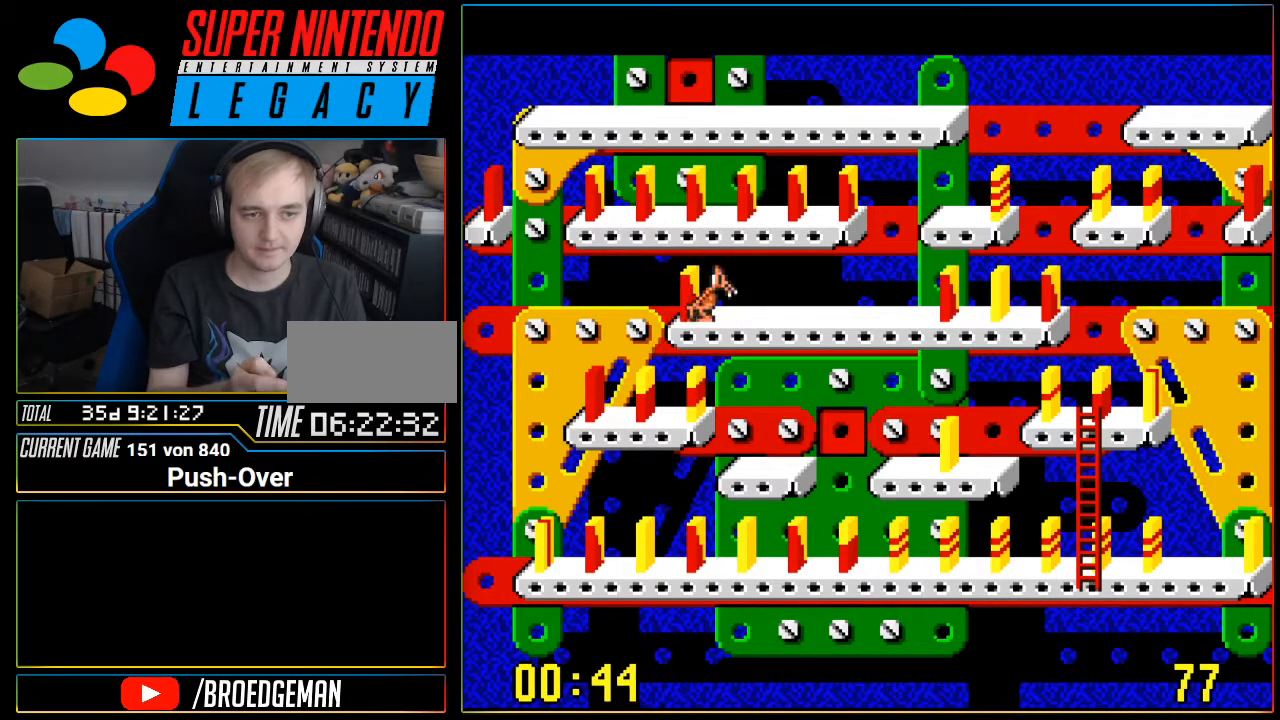
{"buttons": ["DPAD_LEFT"]}
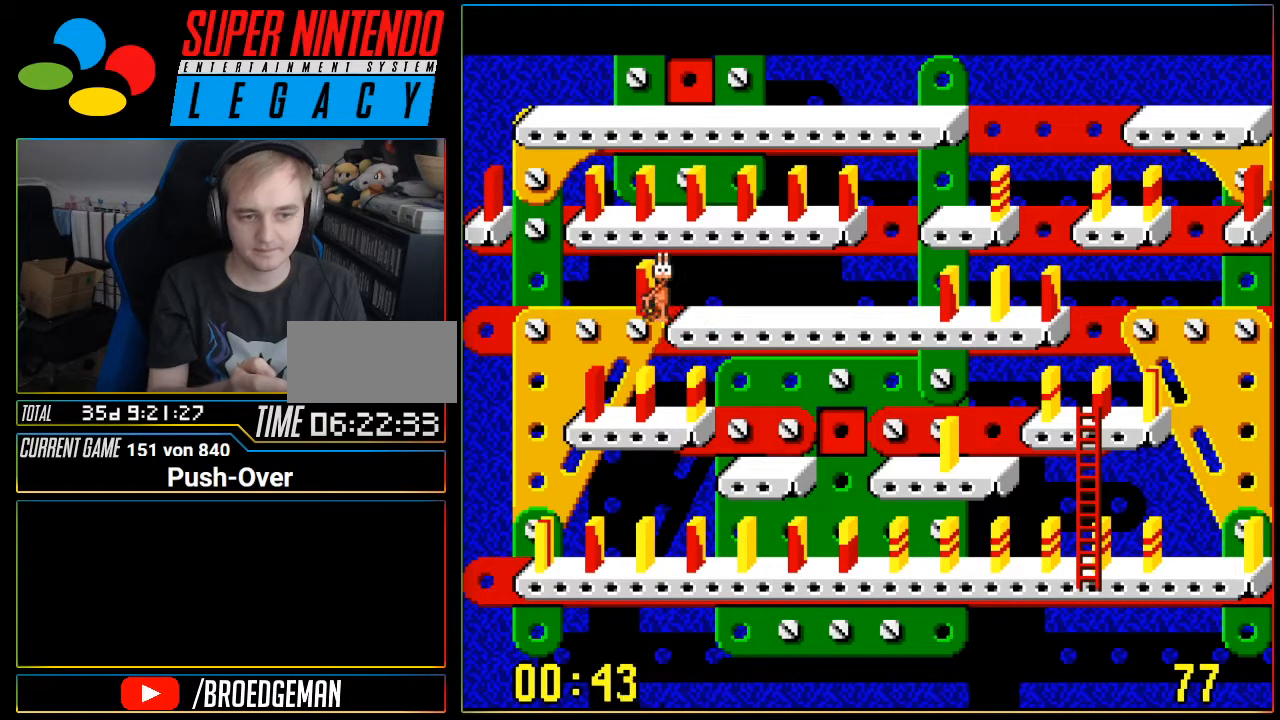
{"buttons": [], "events": [[384, "DPAD_LEFT", "up"]]}
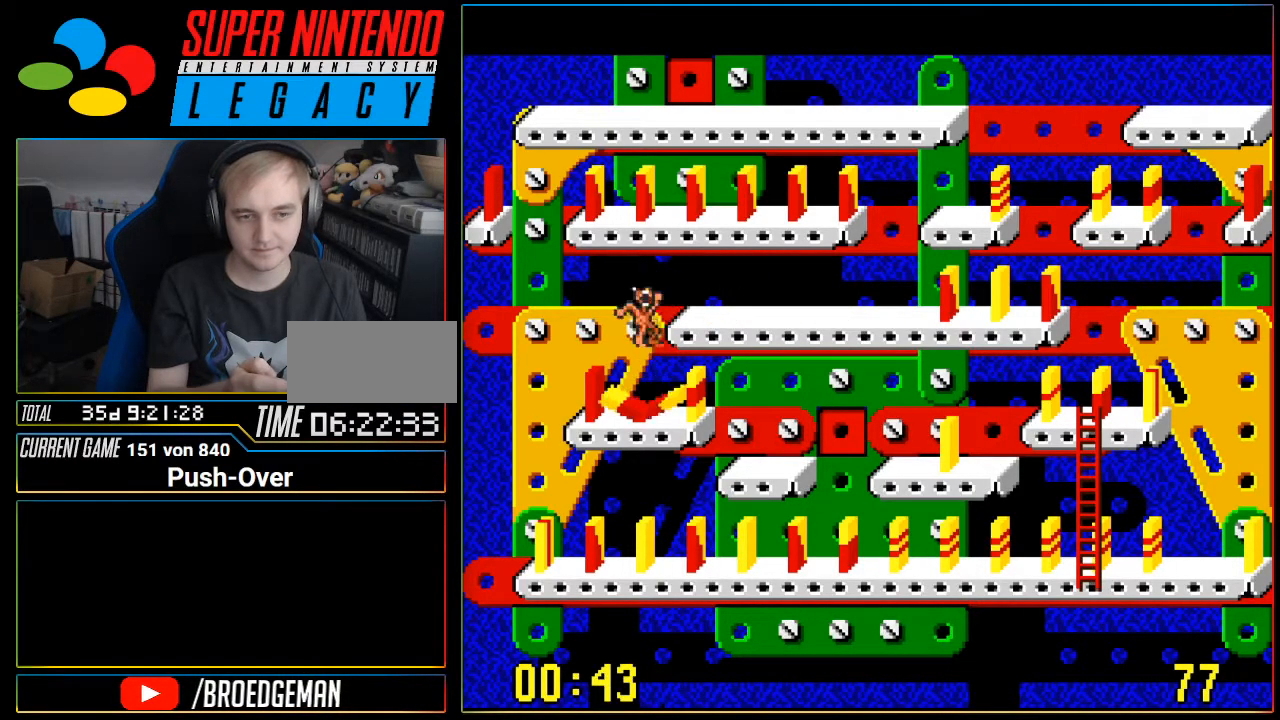
{"buttons": ["DPAD_RIGHT"]}
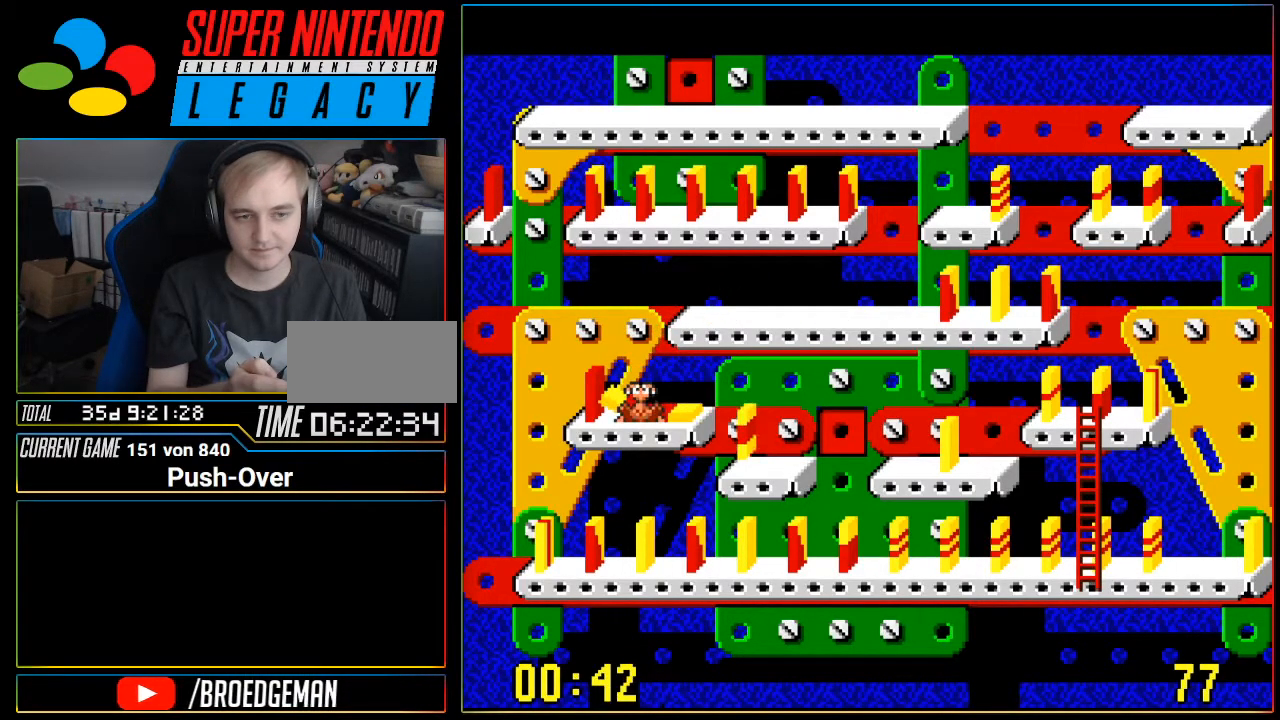
{"buttons": ["DPAD_RIGHT"], "events": []}
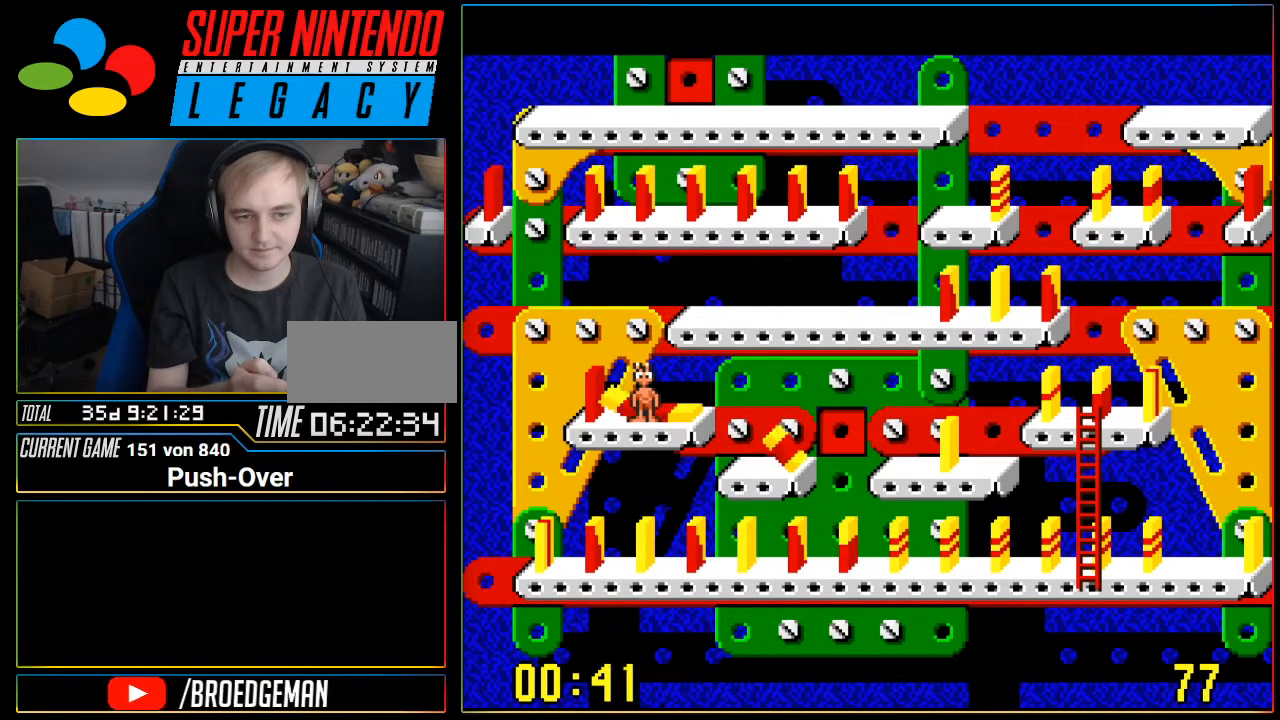
{"buttons": ["DPAD_RIGHT"], "events": []}
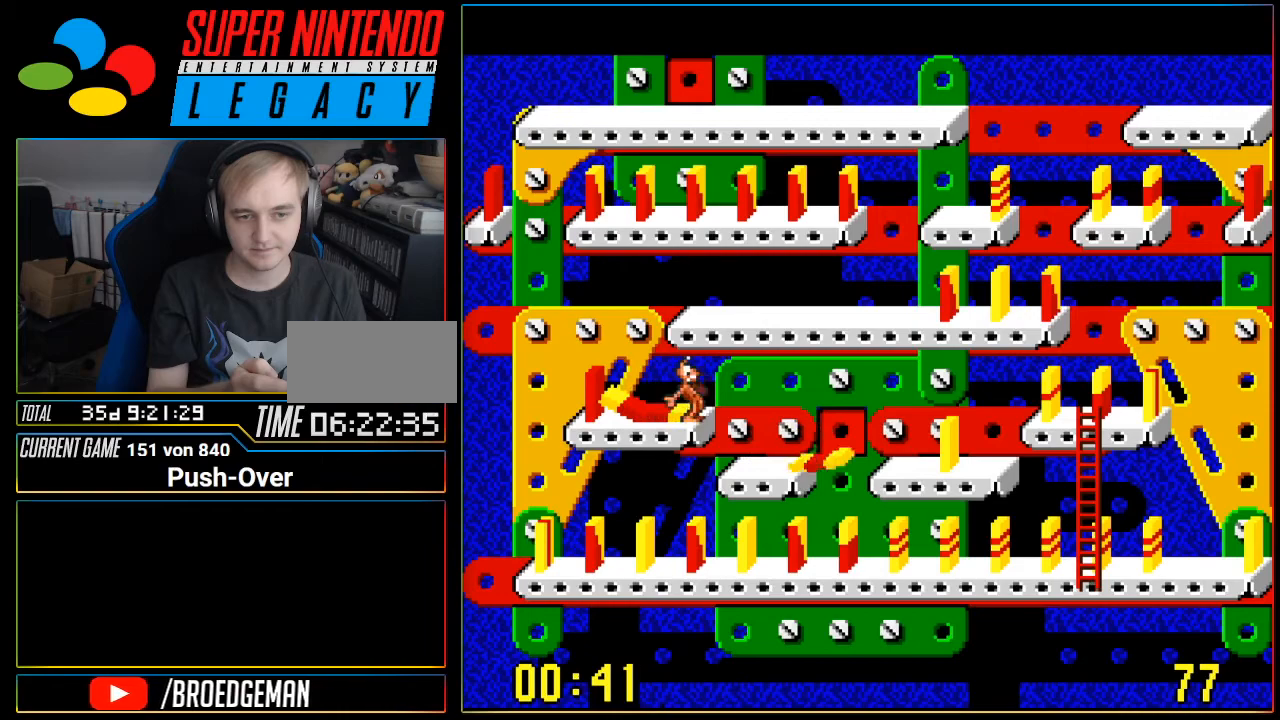
{"buttons": ["DPAD_RIGHT"], "events": []}
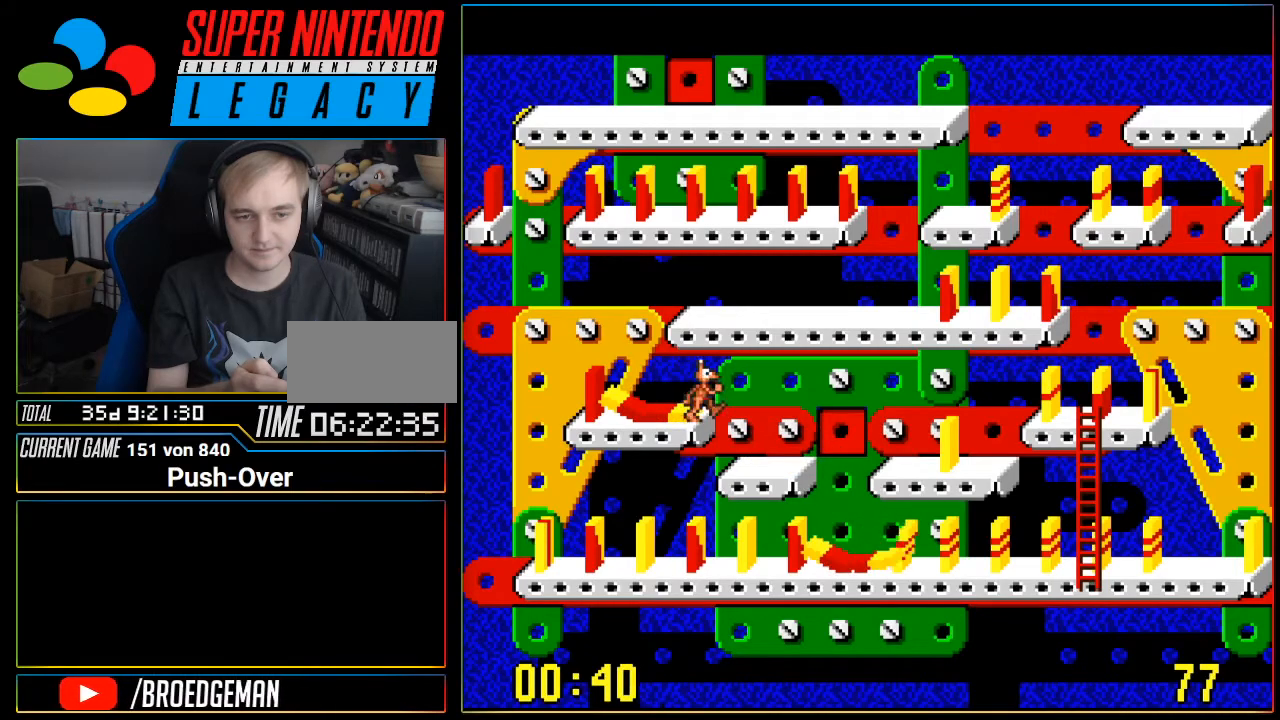
{"buttons": ["DPAD_RIGHT"], "events": []}
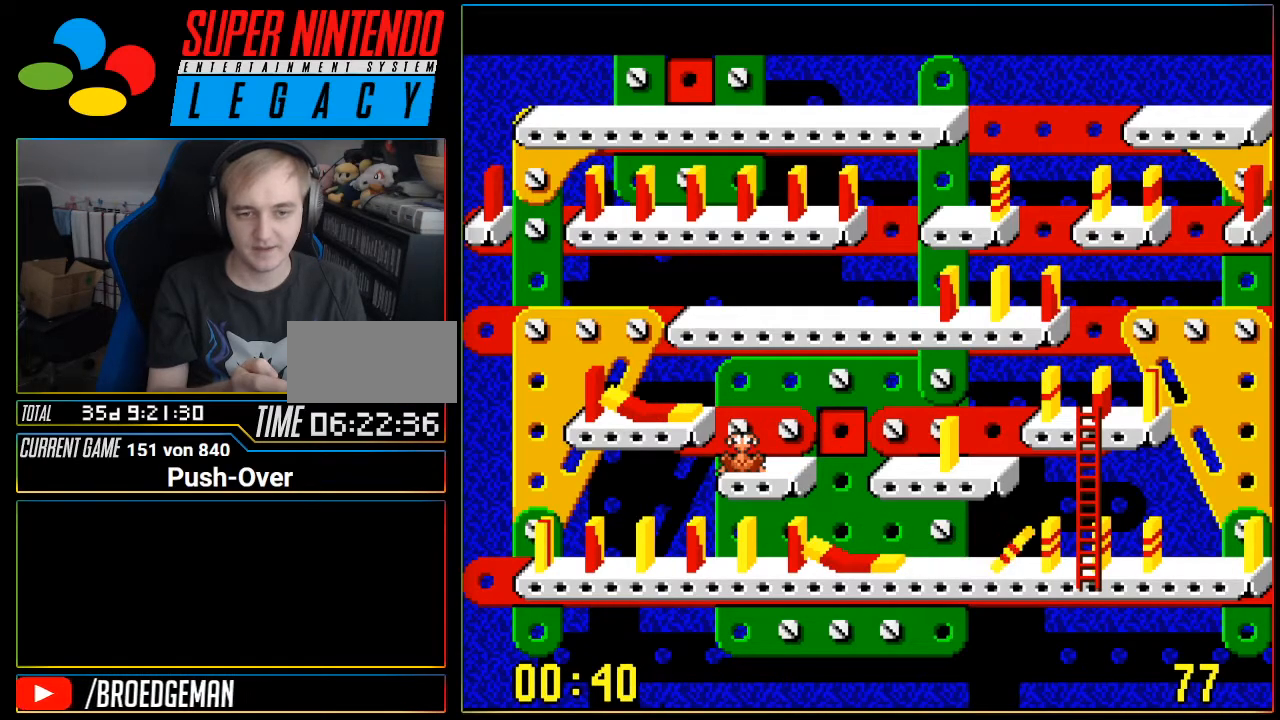
{"buttons": ["DPAD_RIGHT"], "events": []}
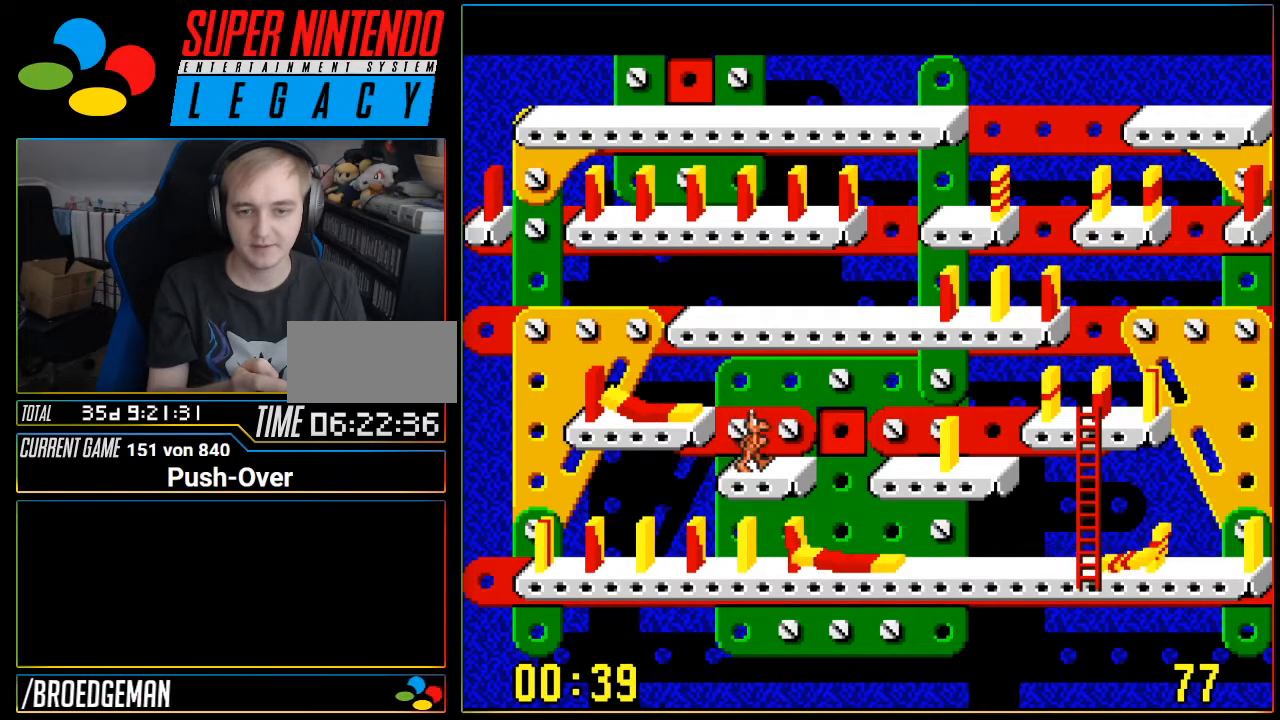
{"buttons": ["DPAD_RIGHT"], "events": []}
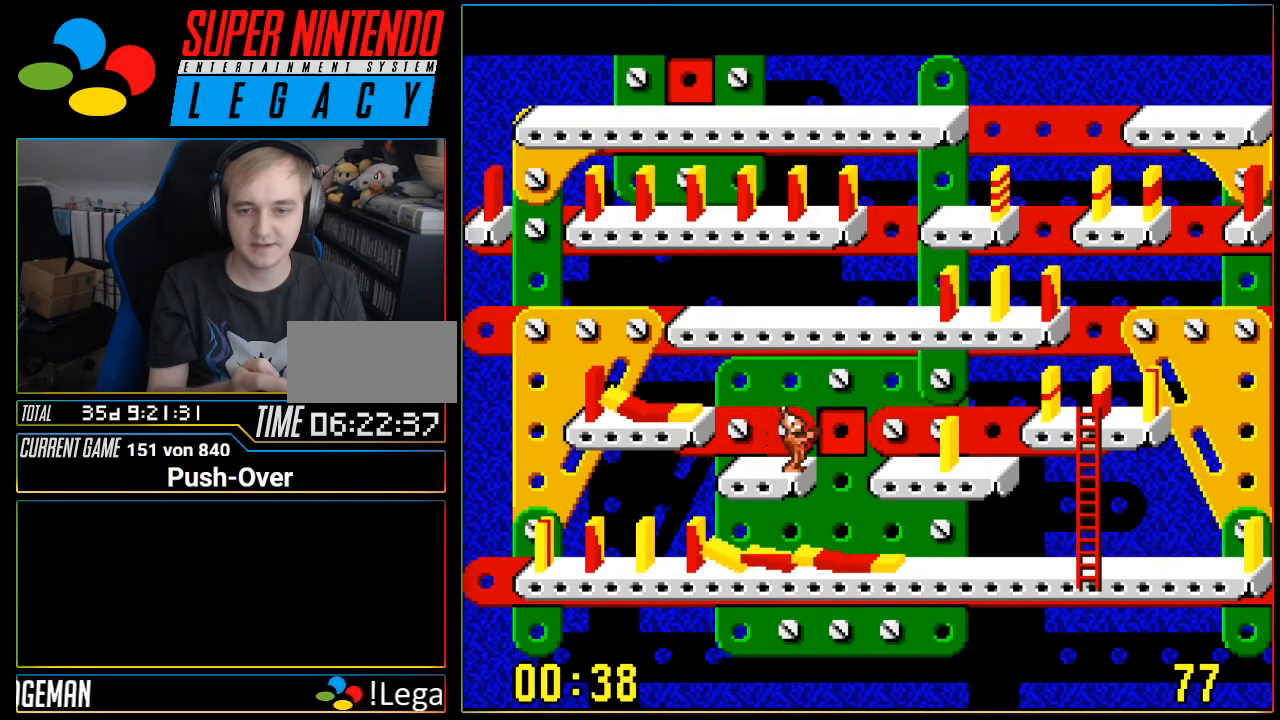
{"buttons": ["DPAD_RIGHT"], "events": []}